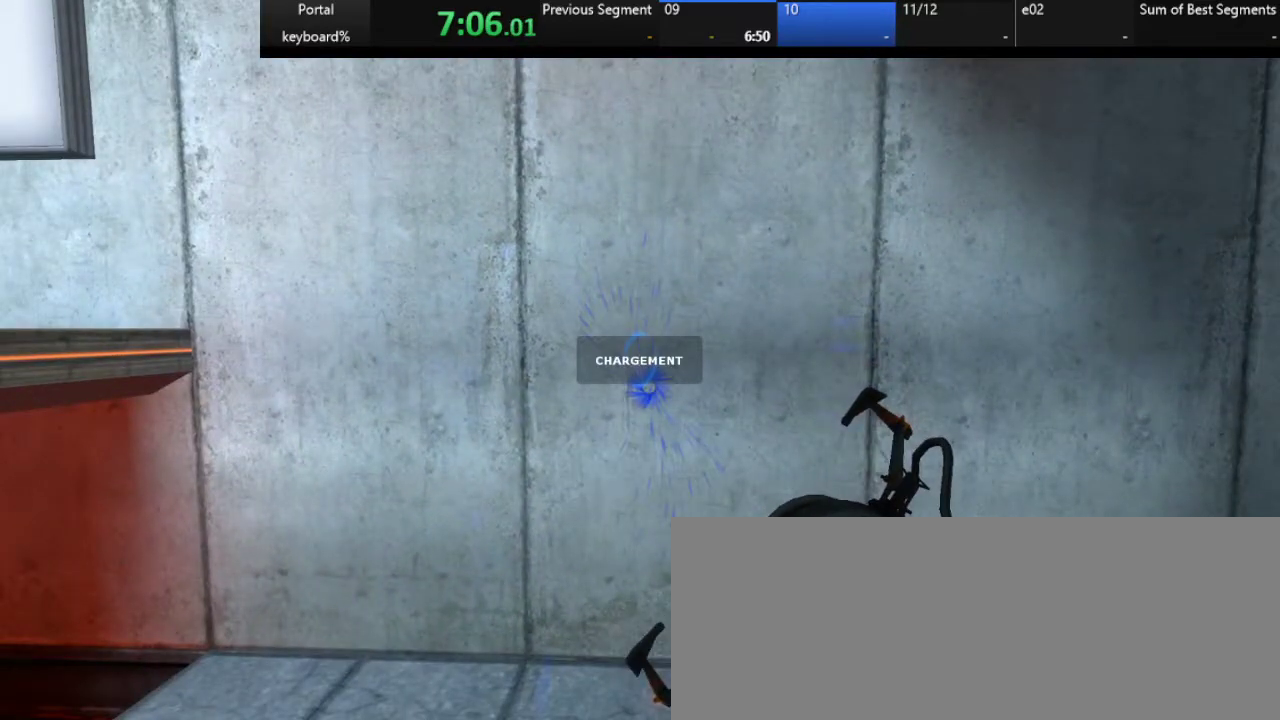
Gameplay with keyboard; each line is a JSON object with the keys held at the frame after it. "events" lists presses ("down") and releases ("up") of ".", "/", "0", "1", "2", "3", "4", "5", "6", "7", "8", "9", "a", "alt_l", "alt_r", "b", "backslash", "backspace", "c", "caps_lock", "comma", "ctrl_l", "ctrl_r", "d", "down", "e", "equals", "escape", "f", "f1", "f10", "f11", "f12", "f2", "f3", "f4", "f5", "f6", "f7", "f8", "f9", "g", "h", "i", "j", "k", "l", "lbracket", "left", "m", "minus", "n", "o", "p", "q", "quote", "r", "rbracket", "return", "right", "s", "semicolon", "shift_l", "shift_r", "space", "super", "t", "tab", "tilde", "u", "up", "v", "w", "x", "y" and "z" between this image and that frame as [ms after this image, input, new state], when the widget could be followed in between. No other keys are recorded. Mouse input is not recorded.
{"keys": [], "events": []}
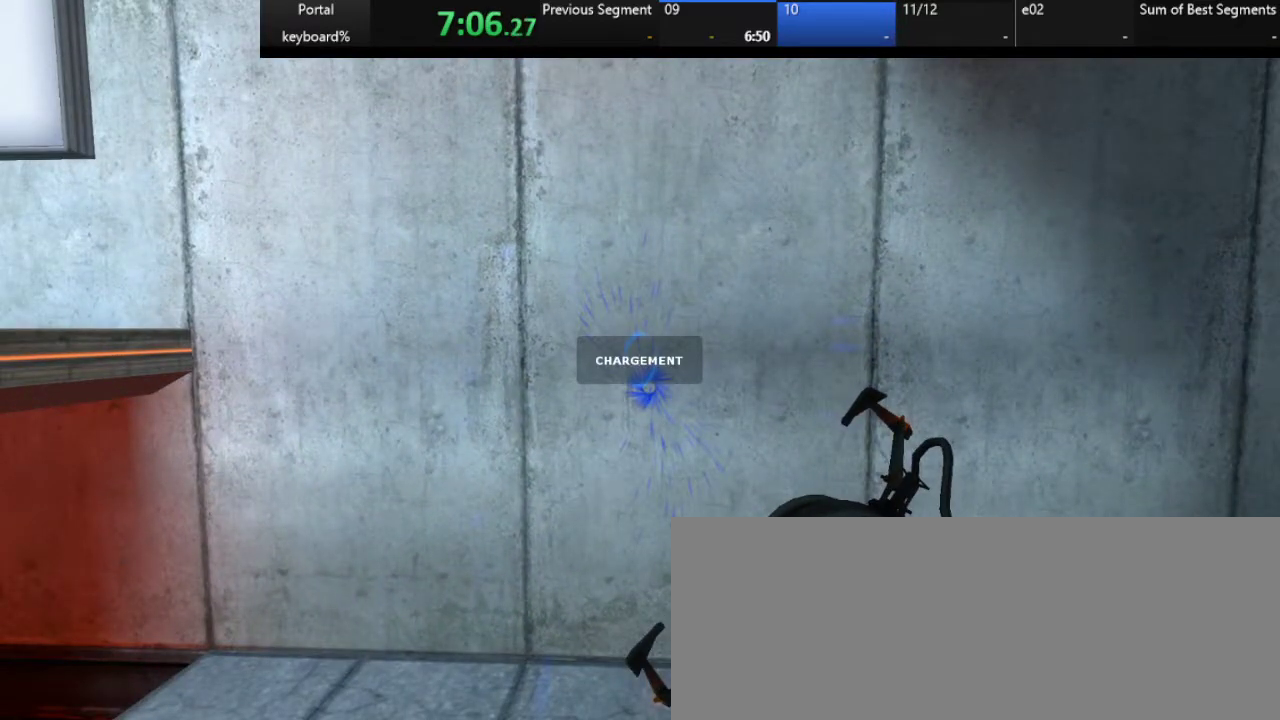
{"keys": [], "events": []}
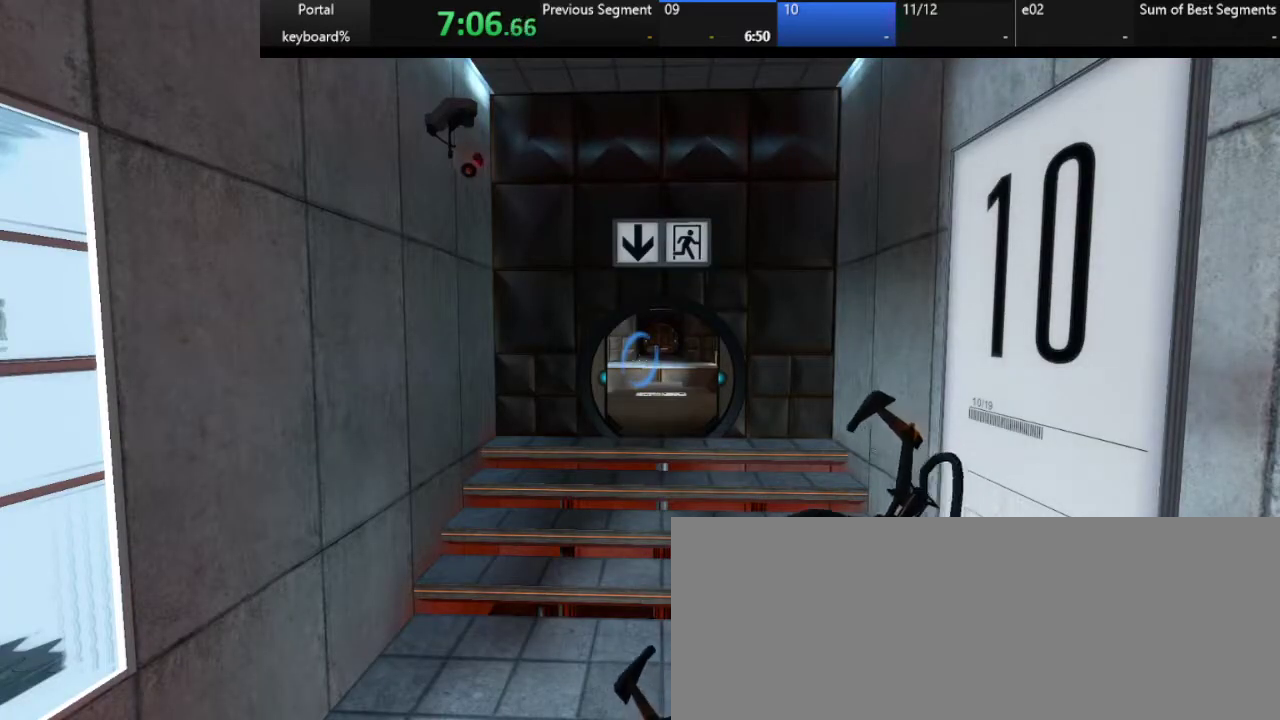
{"keys": ["shift_l"], "events": [[450, "shift_l", "down"]]}
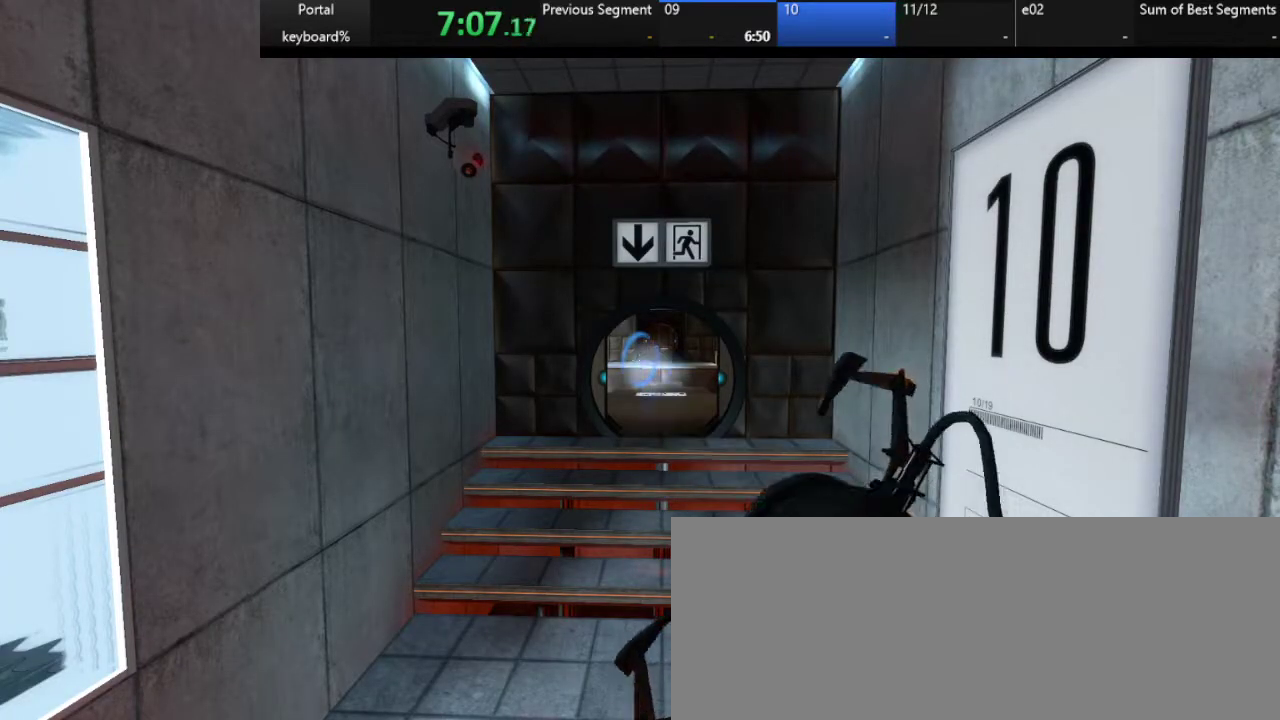
{"keys": ["s"], "events": [[67, "shift_l", "up"], [283, "s", "down"]]}
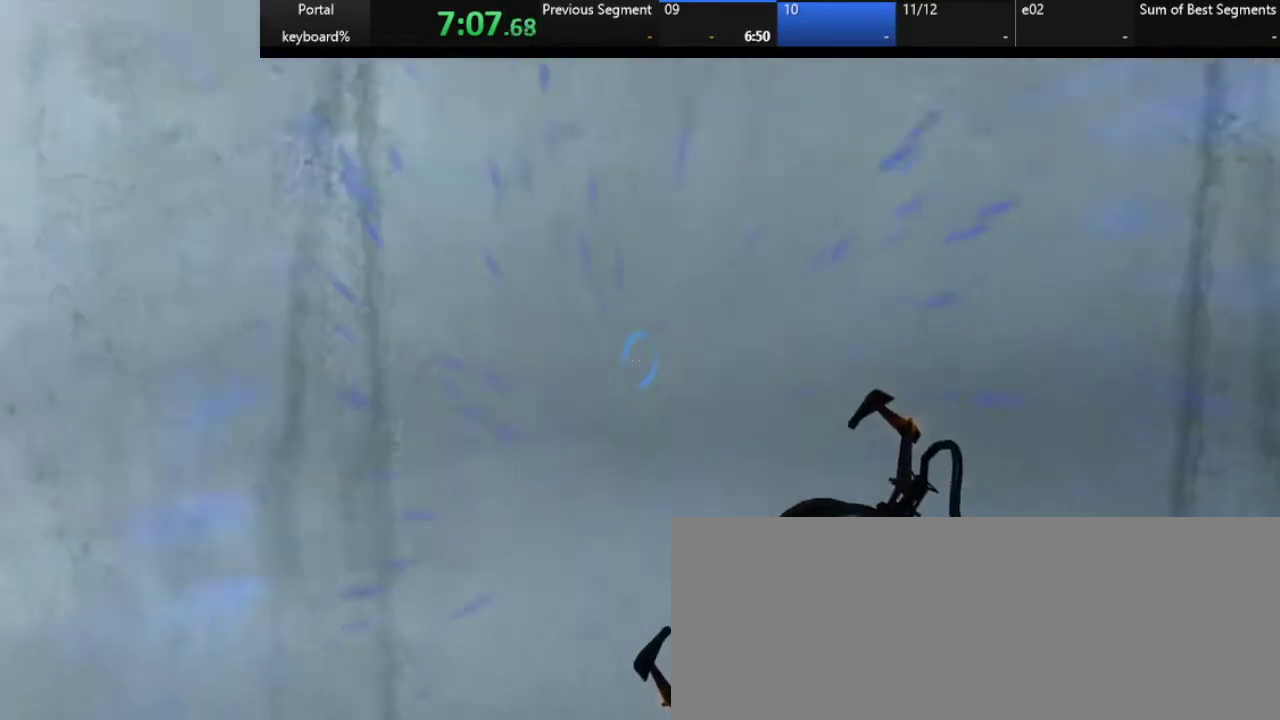
{"keys": [], "events": [[267, "s", "up"], [350, "3", "down"], [467, "3", "up"]]}
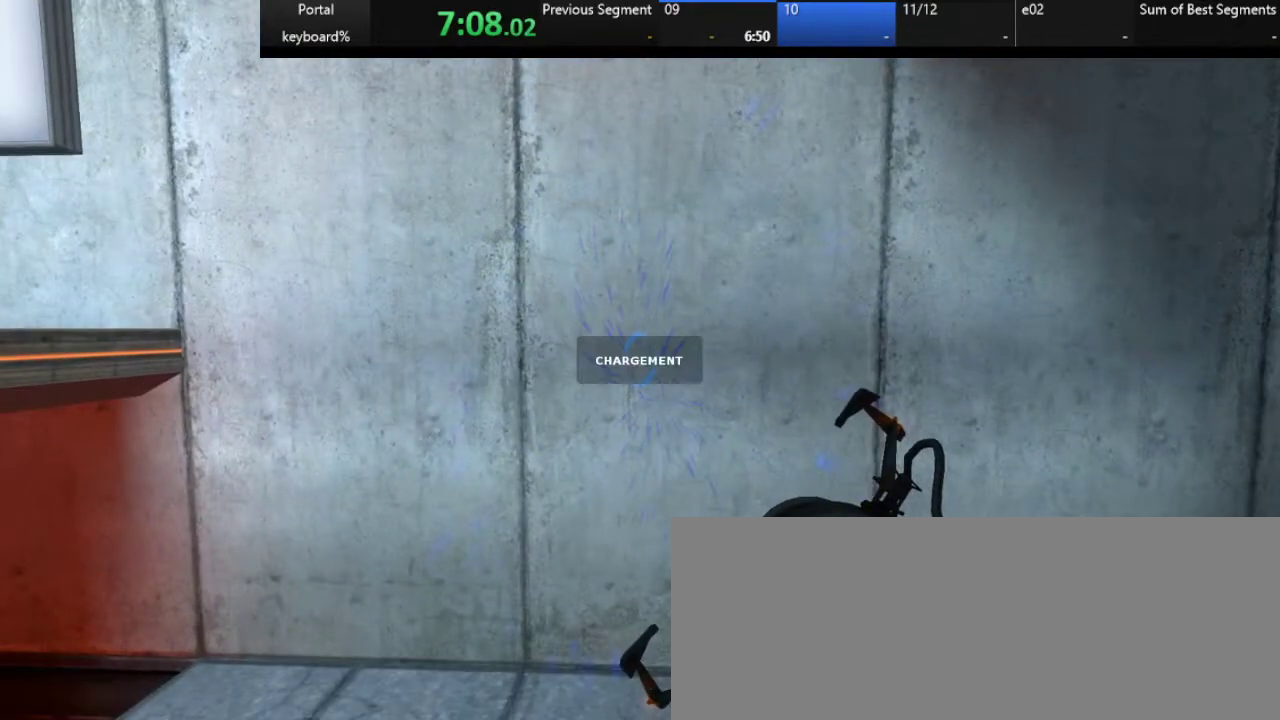
{"keys": [], "events": []}
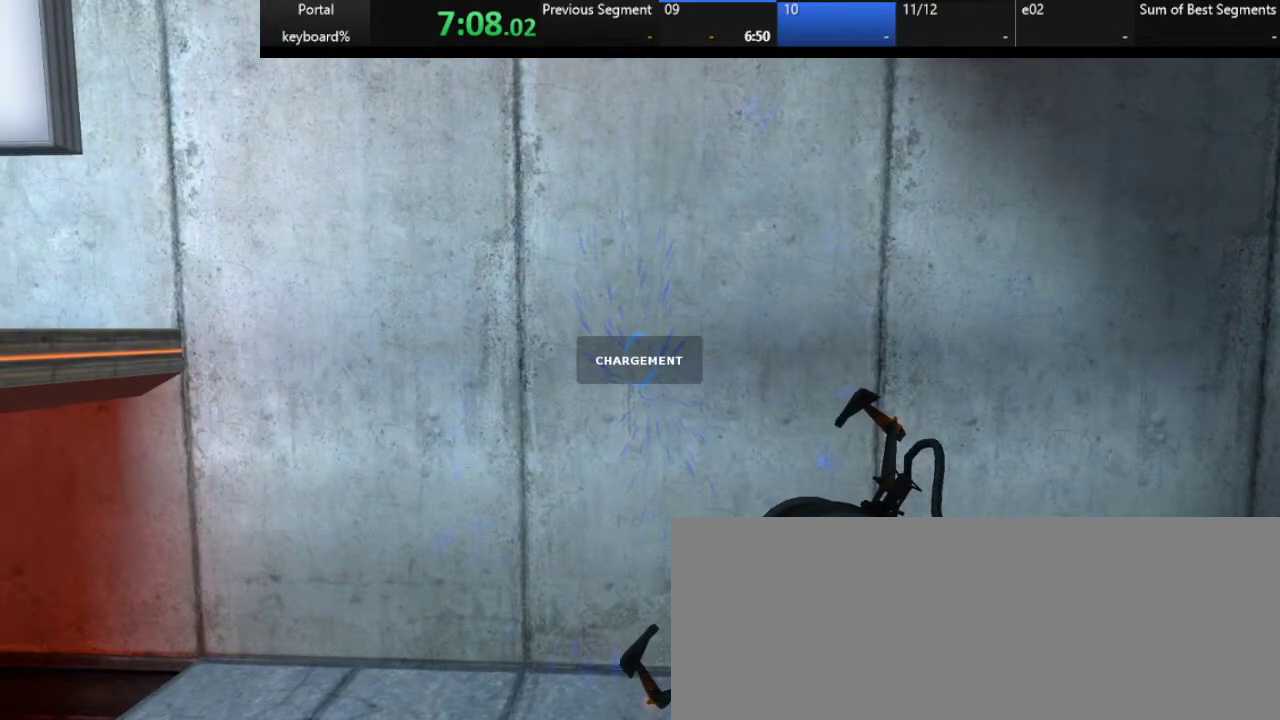
{"keys": [], "events": []}
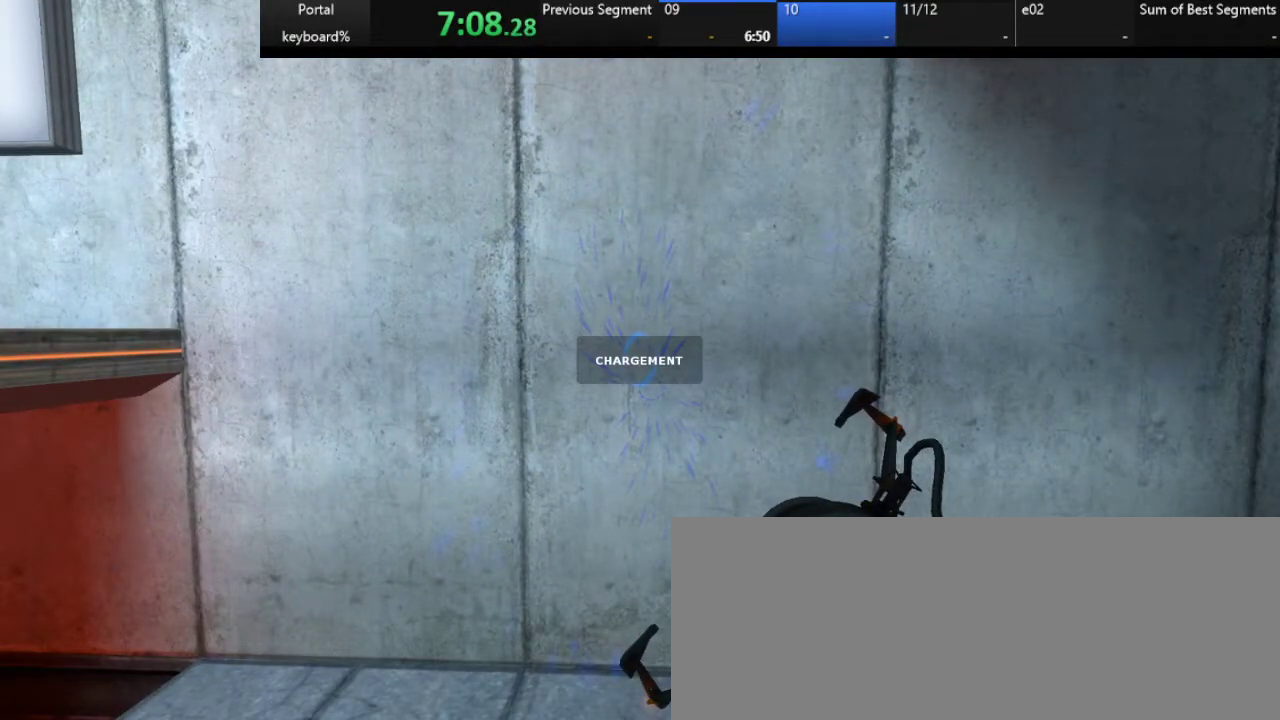
{"keys": [], "events": []}
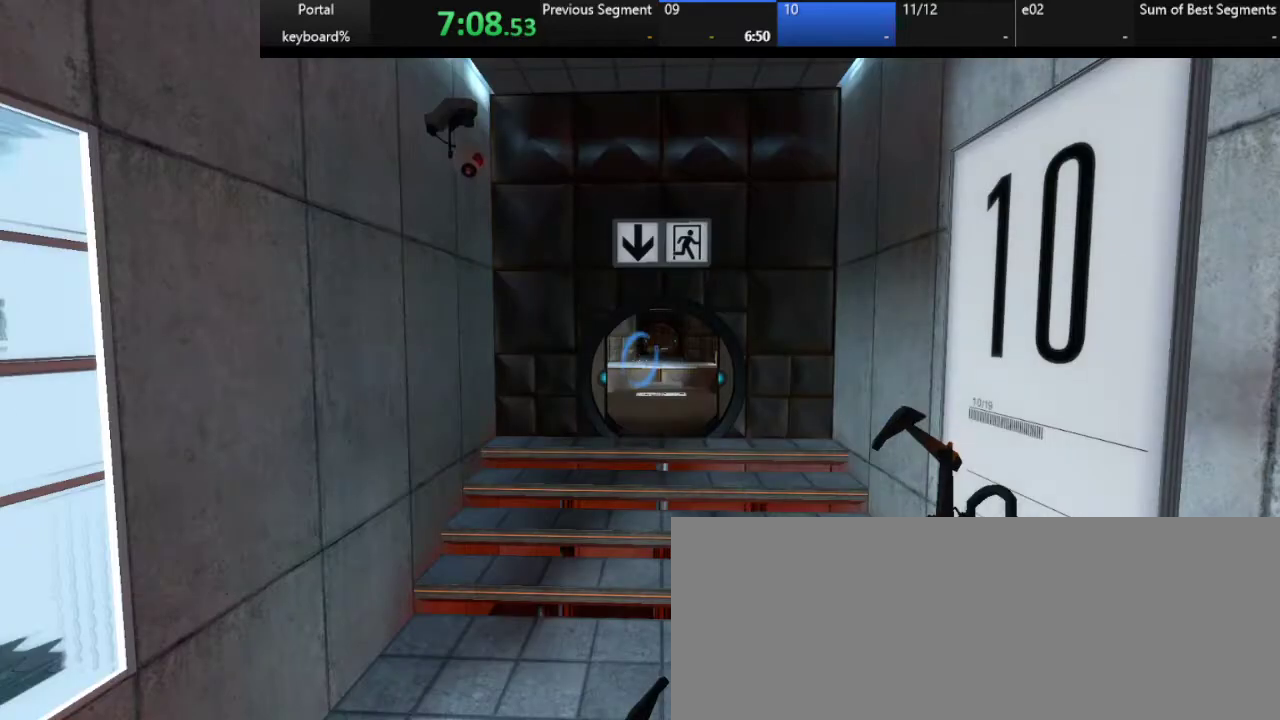
{"keys": ["shift_l"], "events": [[450, "shift_l", "down"]]}
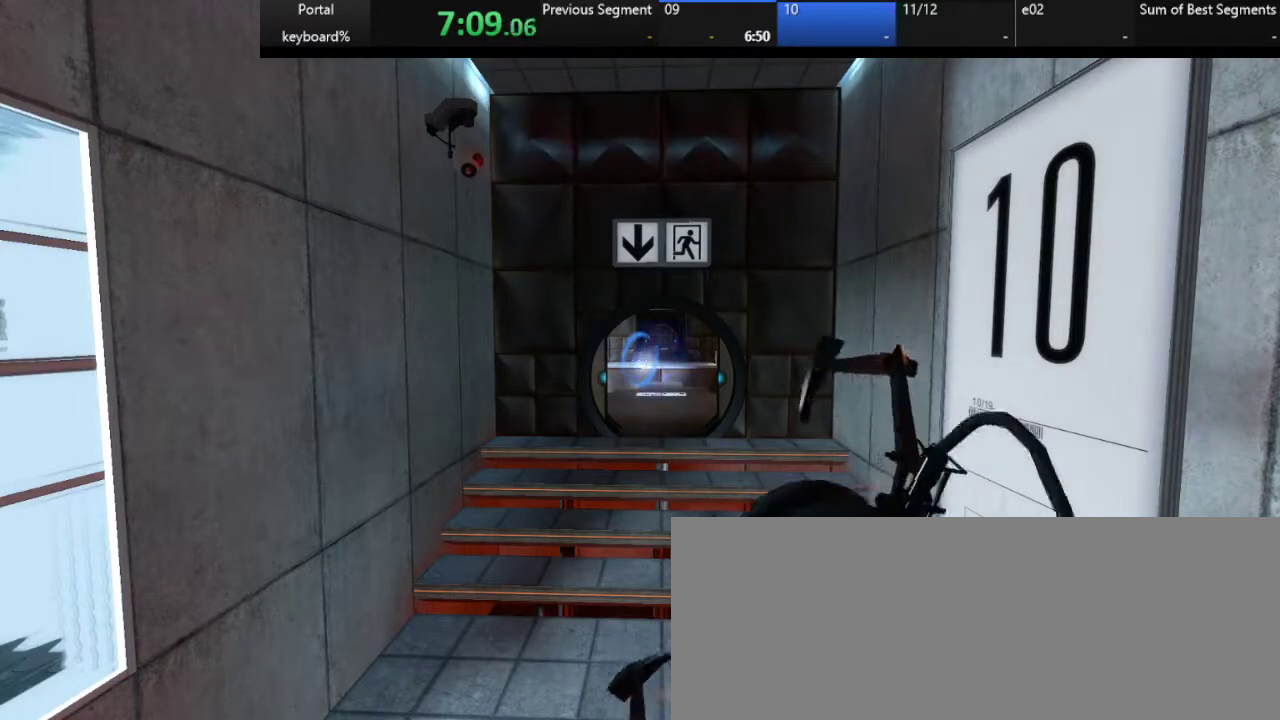
{"keys": ["s"], "events": [[67, "shift_l", "up"], [350, "s", "down"]]}
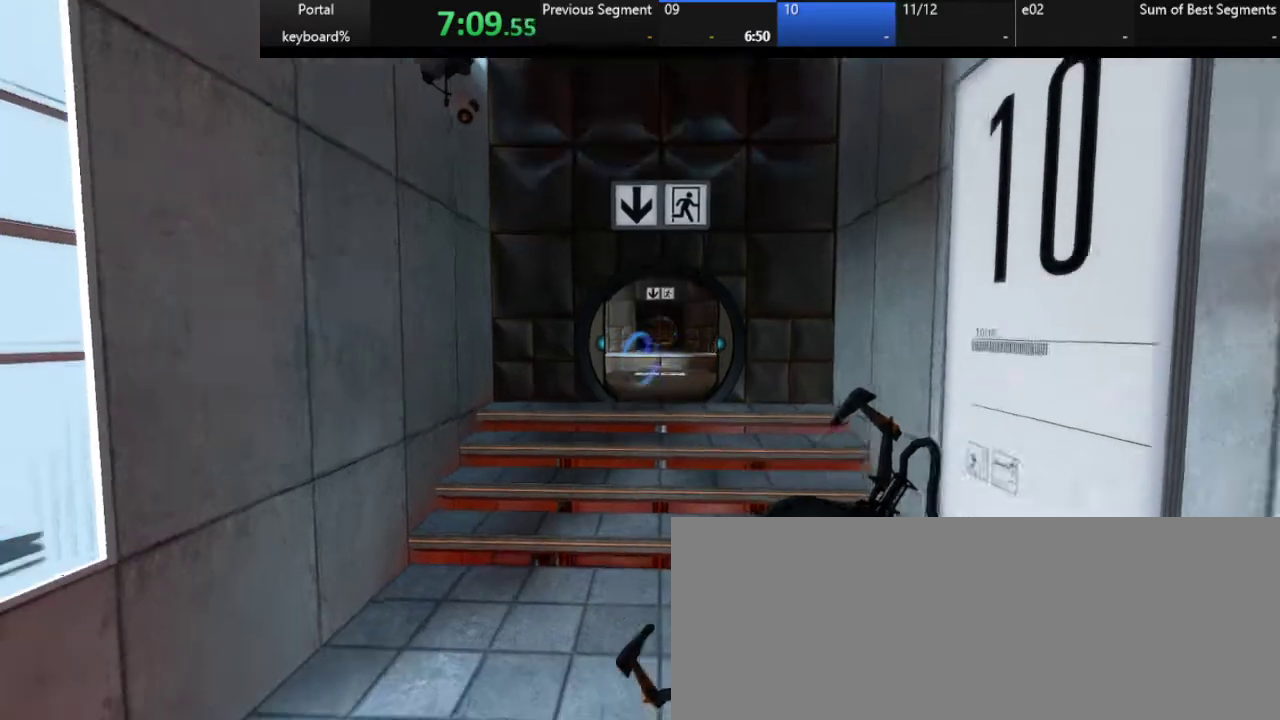
{"keys": ["d"], "events": [[400, "s", "up"], [450, "d", "down"]]}
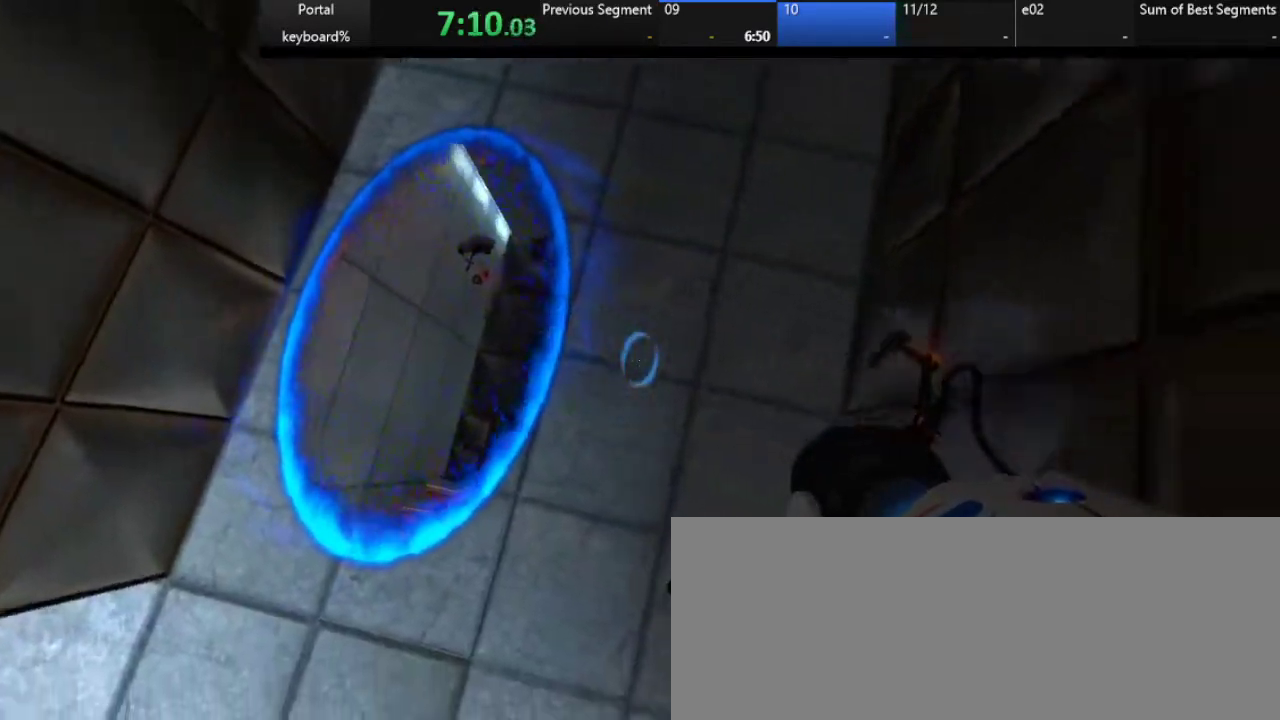
{"keys": ["z"], "events": [[100, "z", "down"], [150, "d", "up"]]}
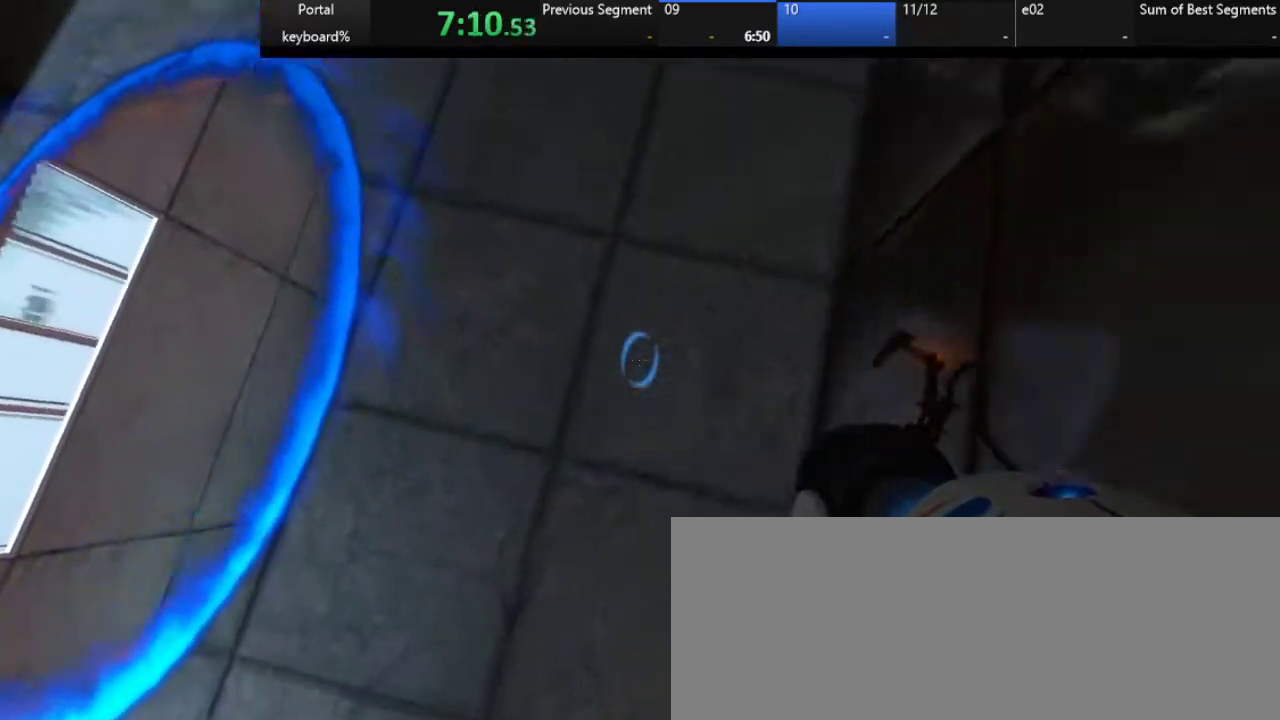
{"keys": ["z"], "events": []}
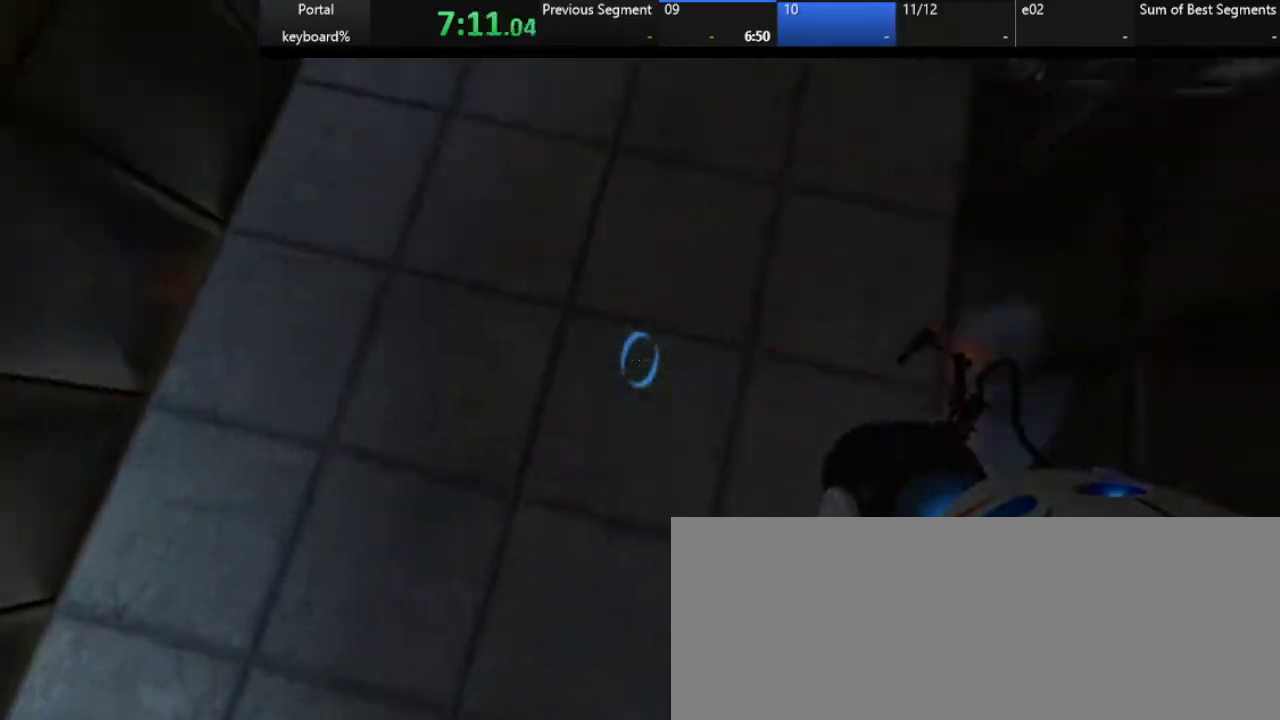
{"keys": ["up", "z"], "events": [[150, "d", "down"], [267, "right", "down"], [317, "d", "up"], [367, "right", "up"], [417, "up", "down"]]}
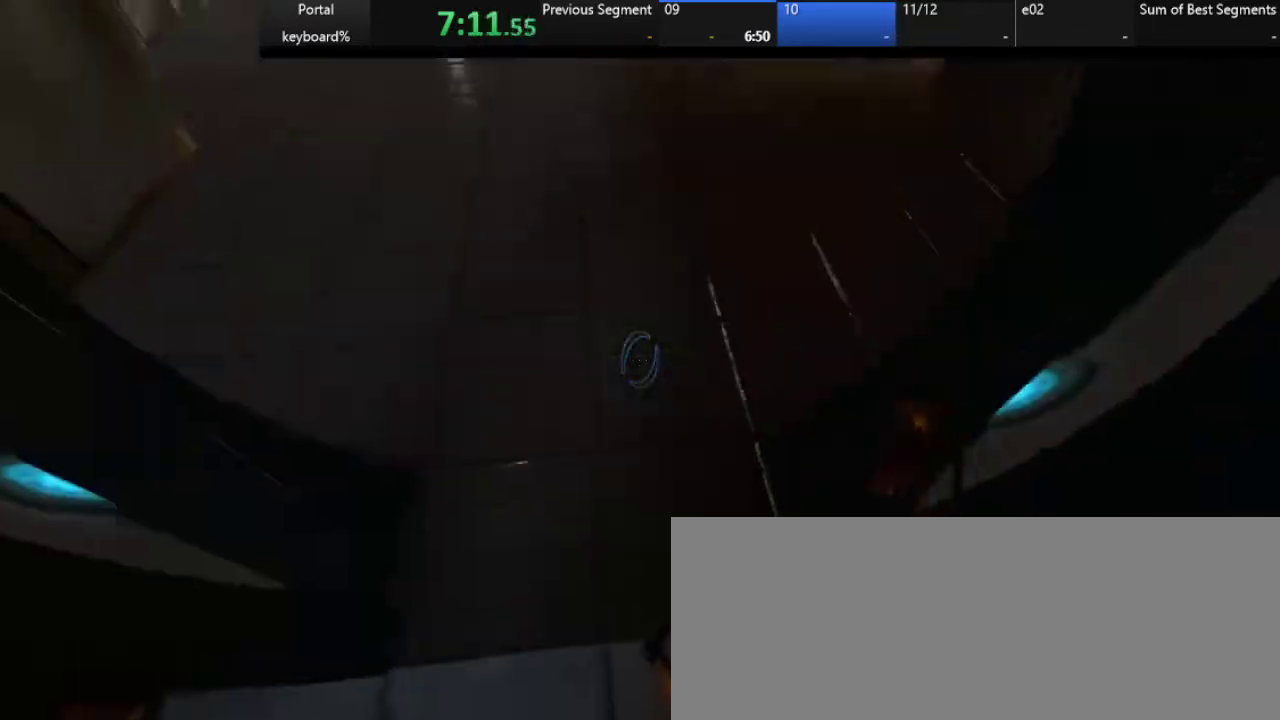
{"keys": ["up", "z"], "events": []}
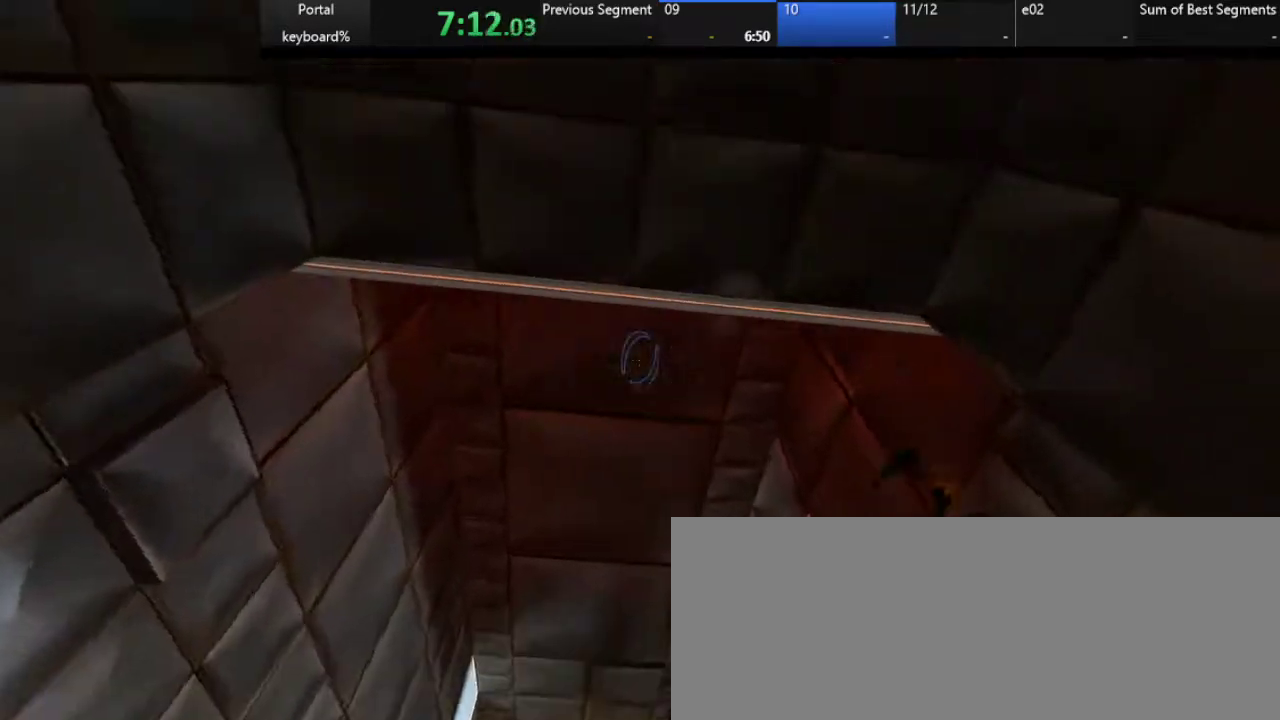
{"keys": ["z"], "events": [[17, "q", "down"], [217, "q", "up"], [317, "q", "down"], [350, "up", "up"], [483, "q", "up"]]}
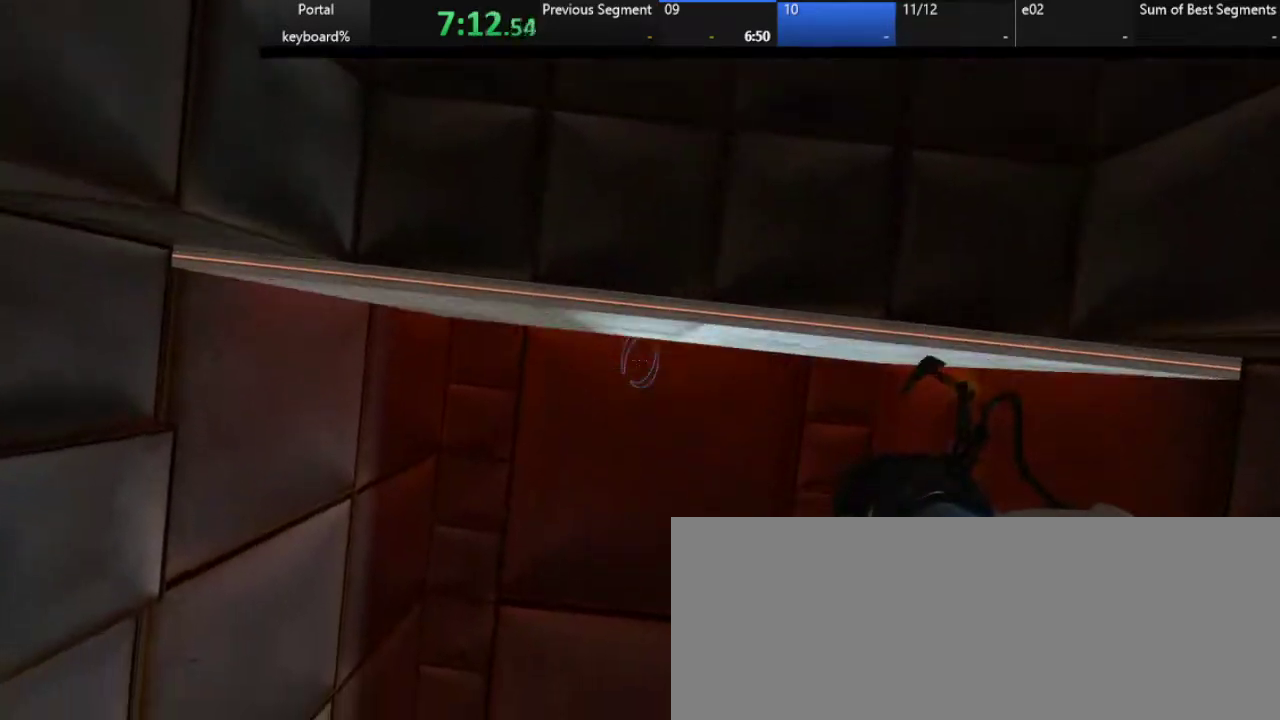
{"keys": ["z"], "events": []}
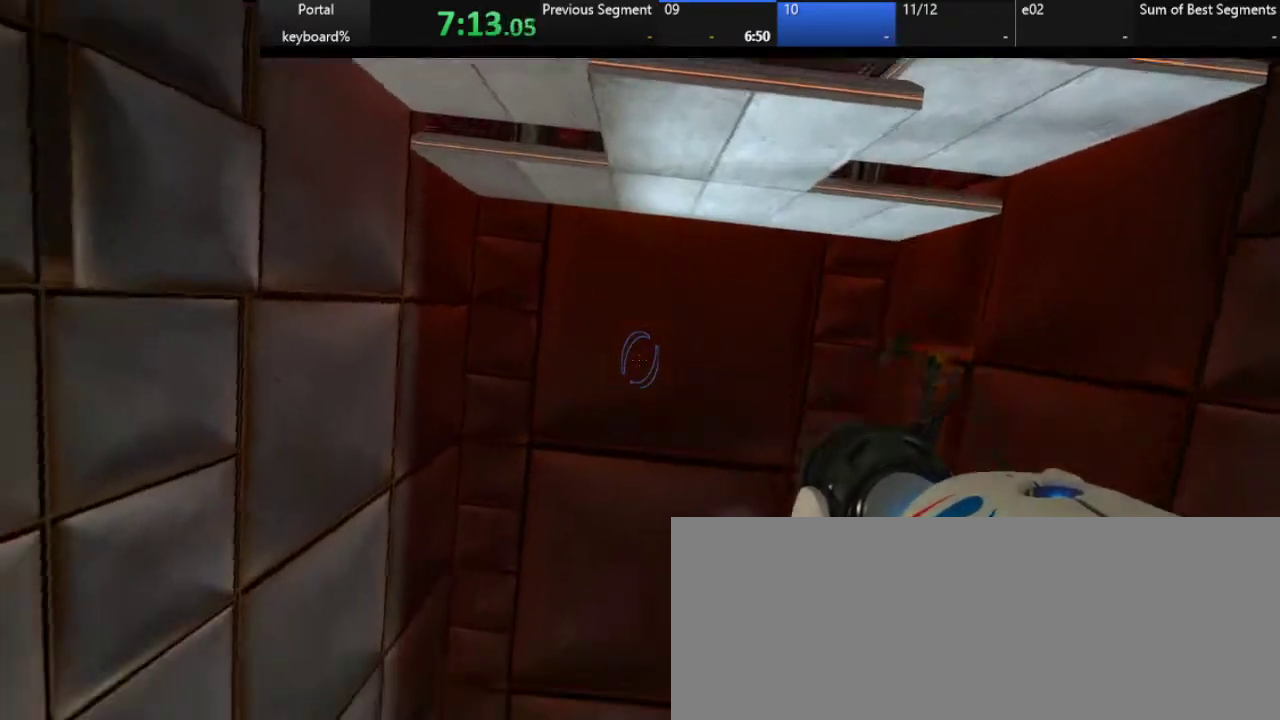
{"keys": ["z"], "events": [[17, "down", "down"], [317, "right", "down"], [433, "down", "up"], [433, "right", "up"]]}
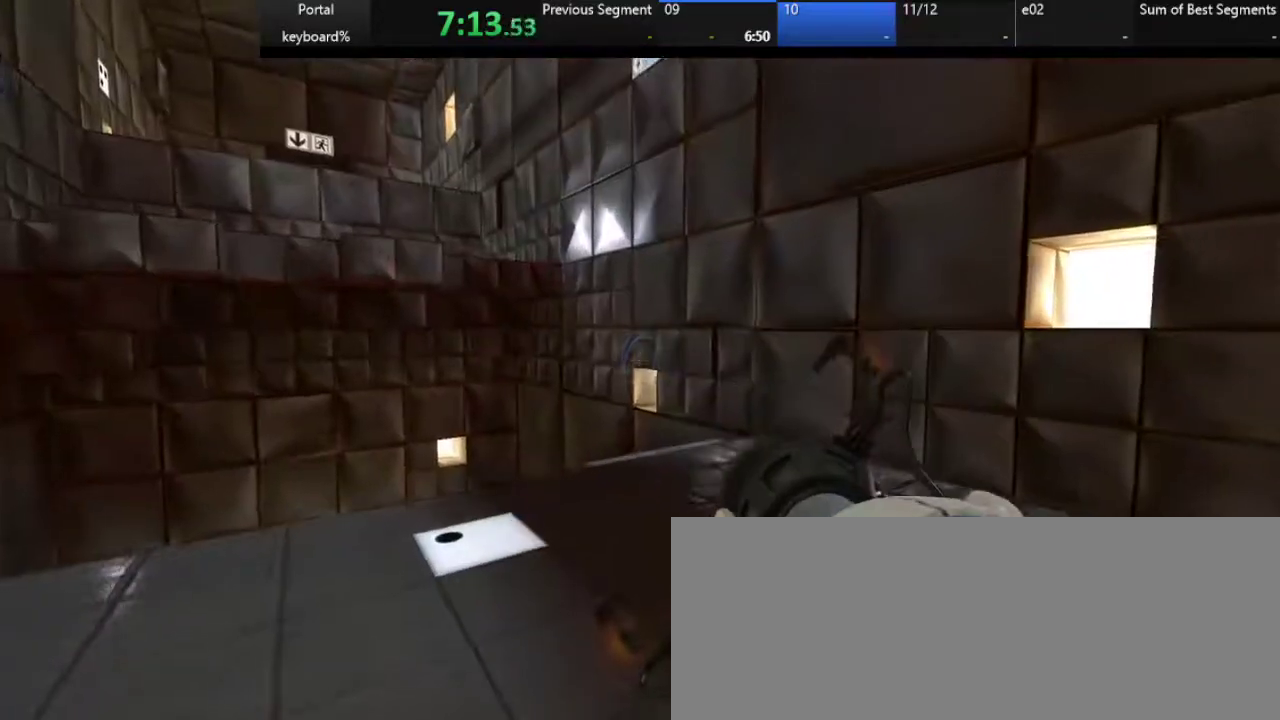
{"keys": ["q", "z"], "events": [[217, "q", "down"]]}
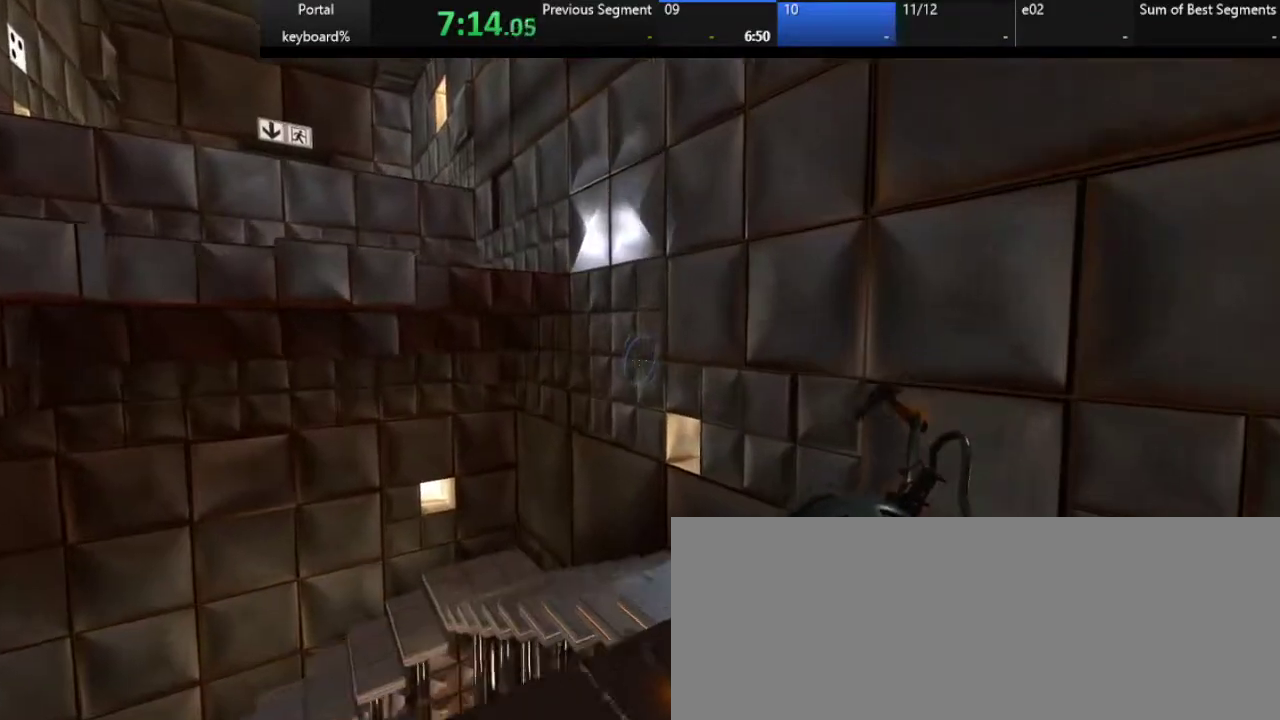
{"keys": ["q", "right"], "events": [[33, "z", "up"], [483, "right", "down"]]}
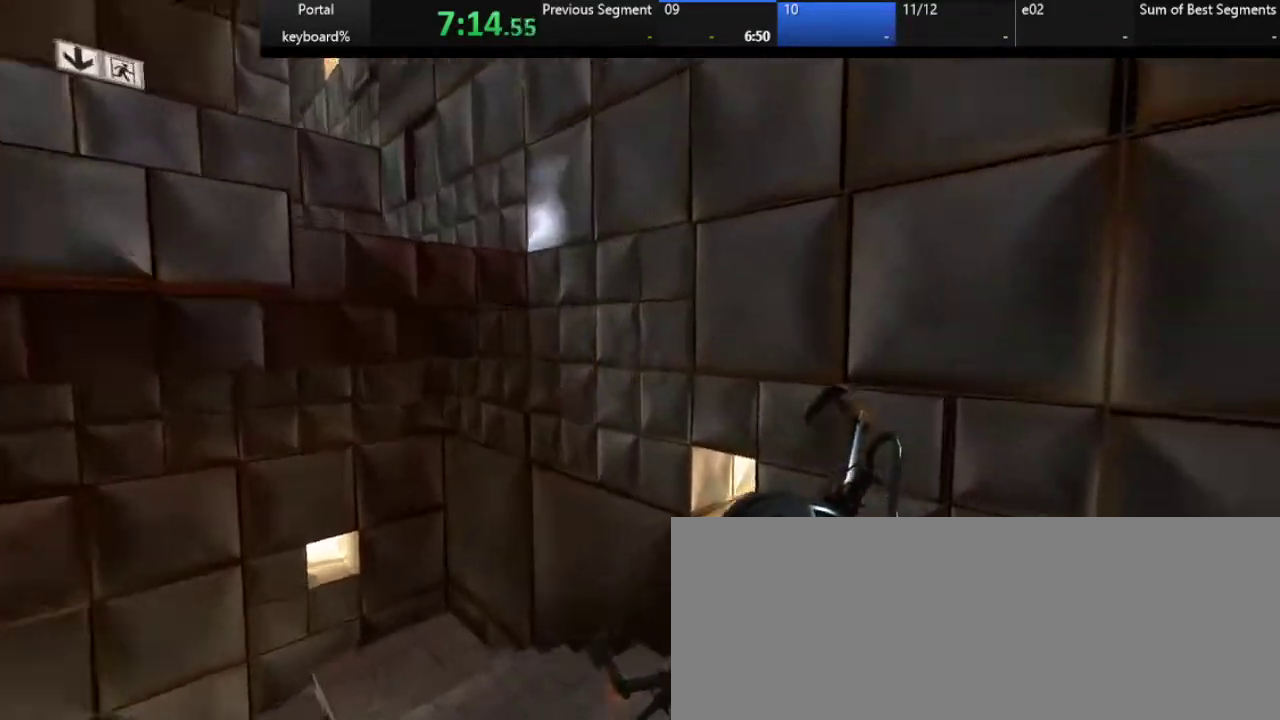
{"keys": ["right", "s"], "events": [[233, "s", "down"], [383, "q", "up"]]}
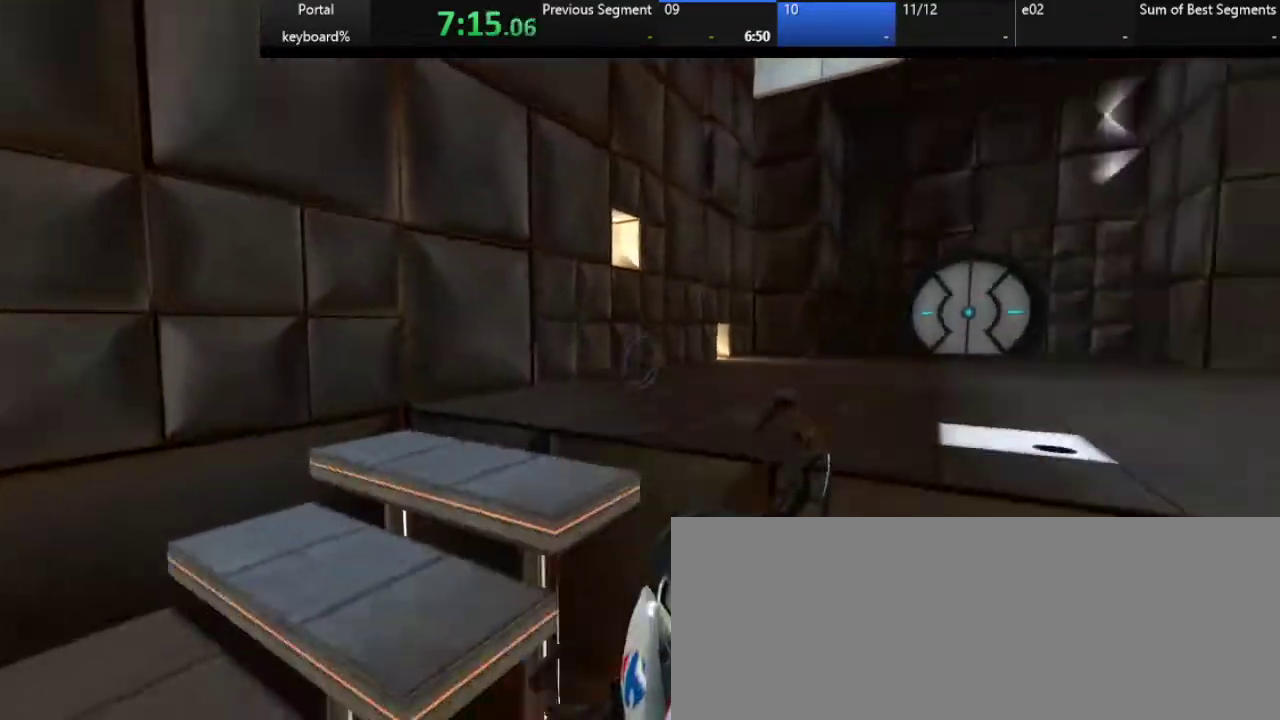
{"keys": ["d"], "events": [[233, "right", "up"], [317, "s", "up"], [400, "d", "down"], [400, "down", "down"], [483, "down", "up"]]}
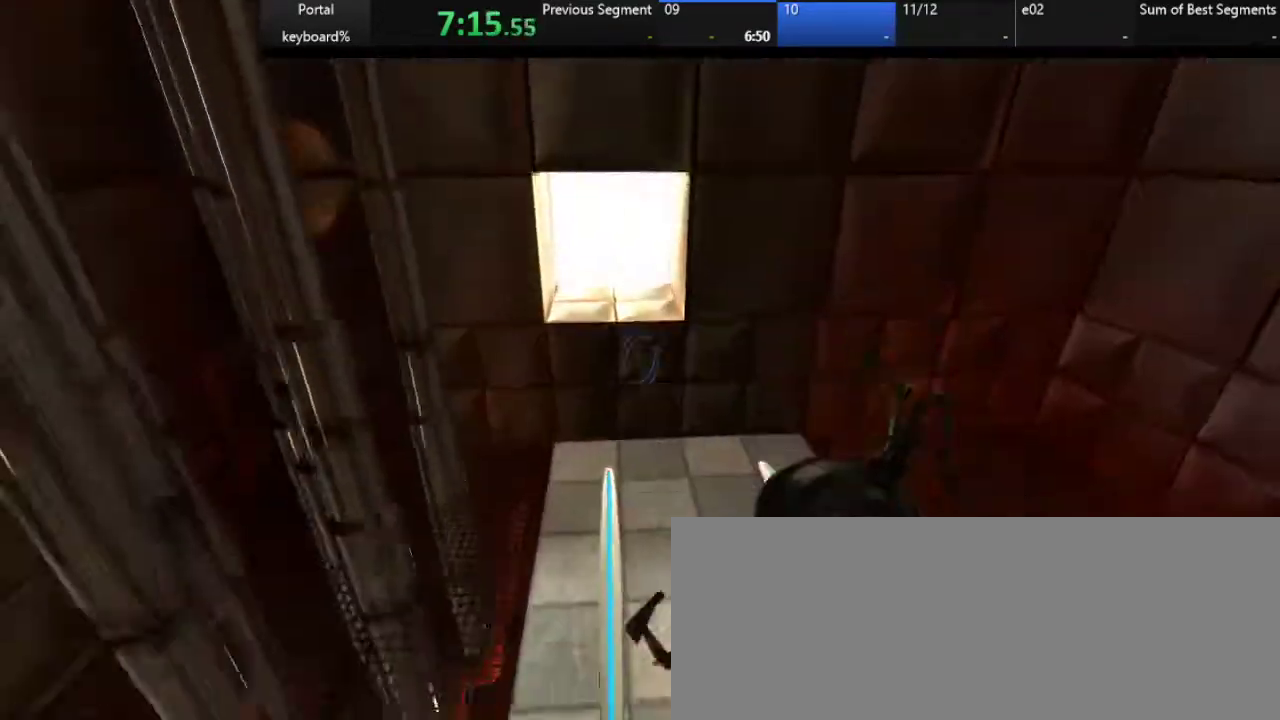
{"keys": ["z"], "events": [[117, "d", "up"], [333, "z", "down"], [383, "d", "down"], [500, "d", "up"]]}
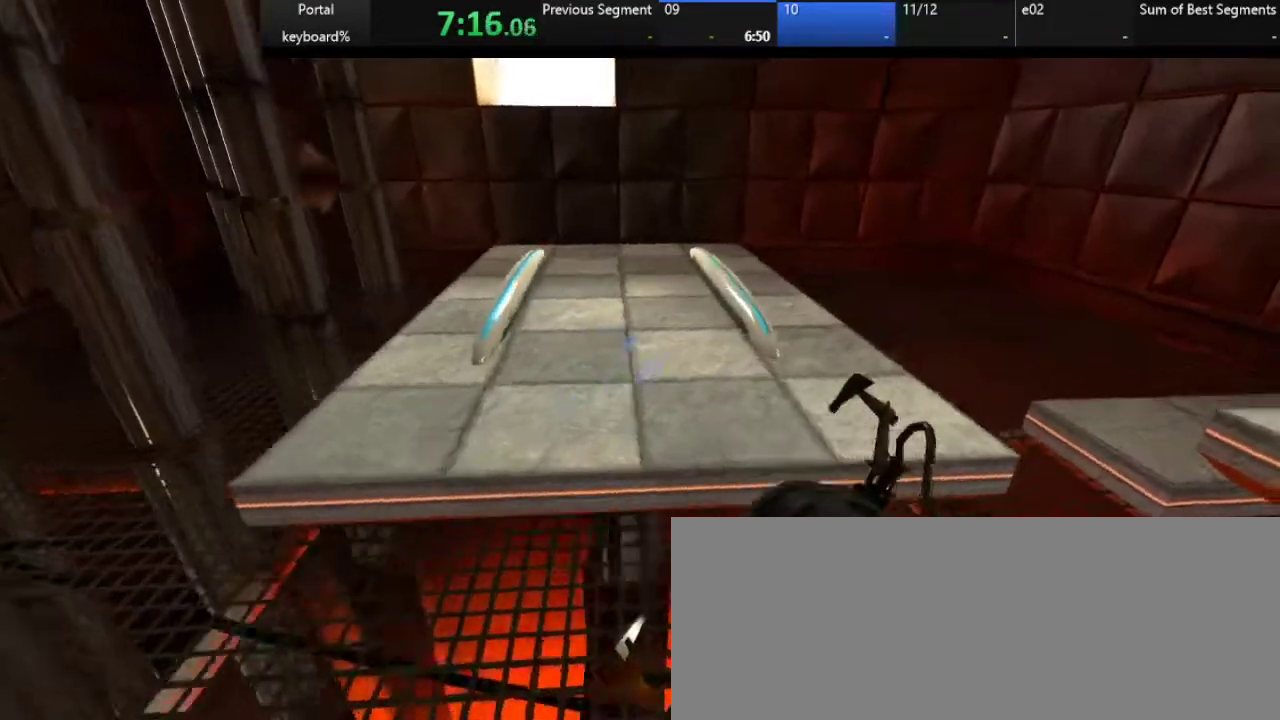
{"keys": [], "events": [[150, "q", "down"], [267, "q", "up"], [350, "z", "up"]]}
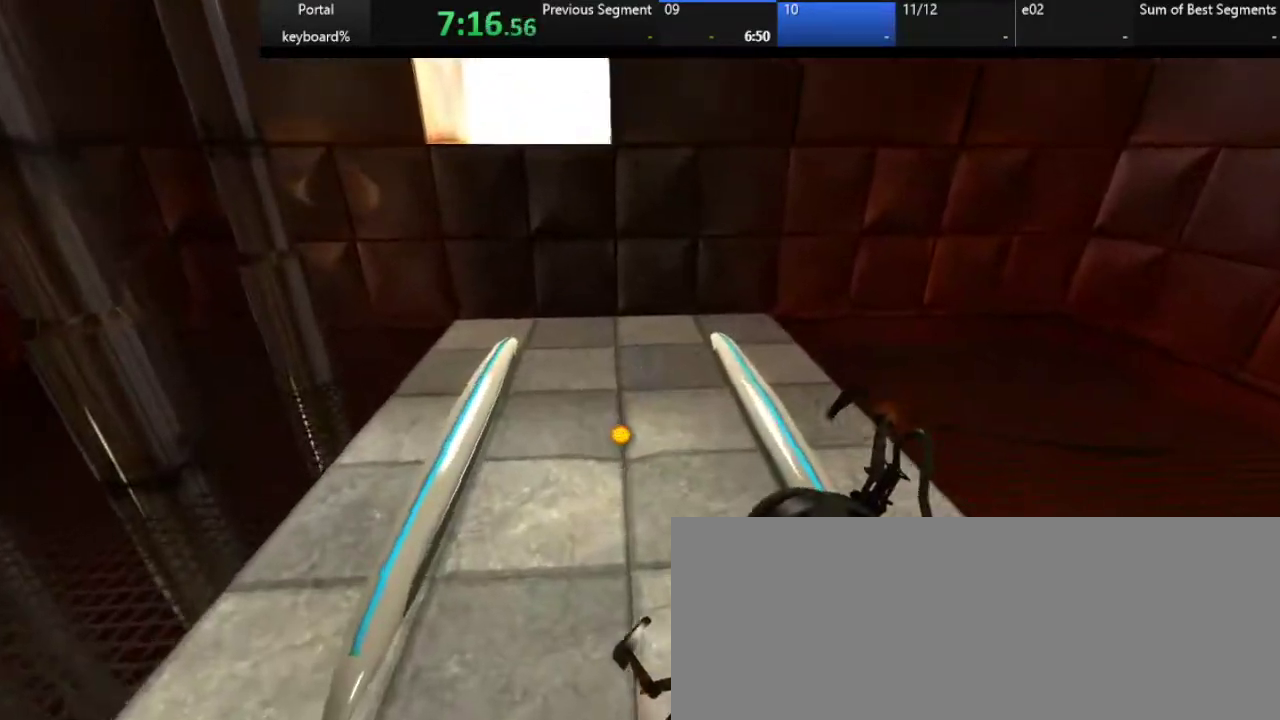
{"keys": [], "events": [[33, "up", "down"], [383, "up", "up"]]}
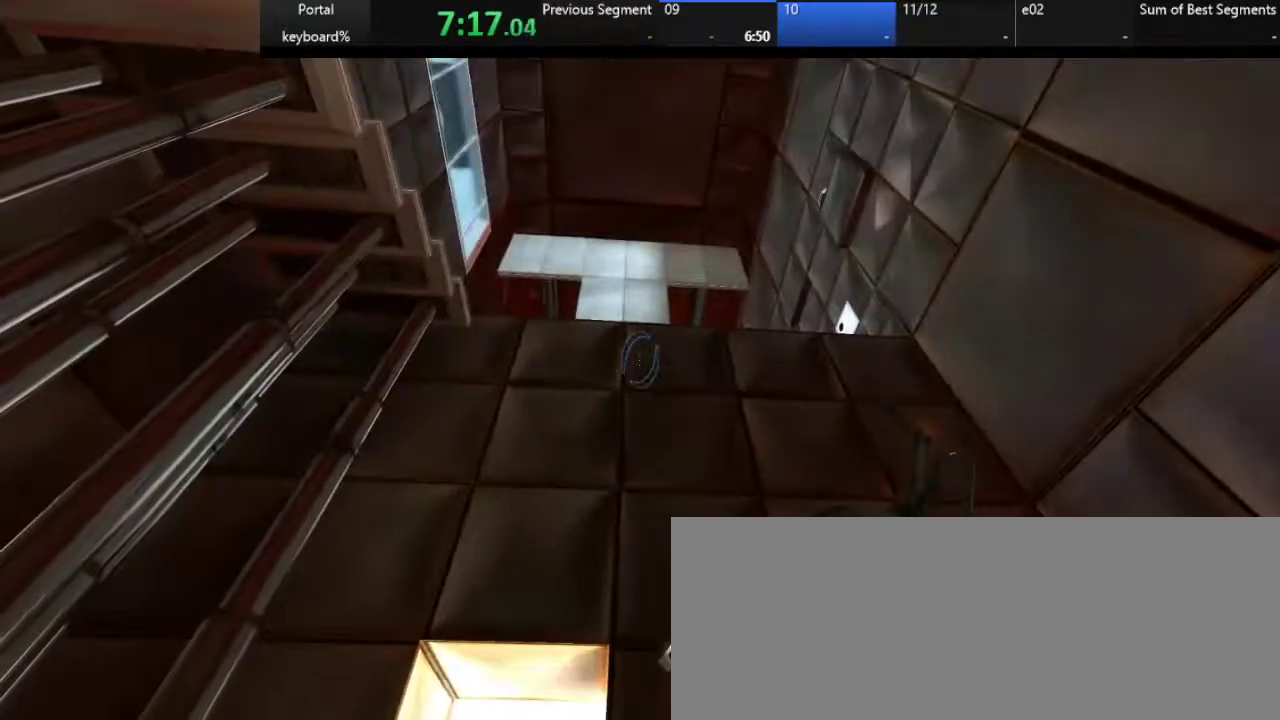
{"keys": [], "events": [[133, "up", "down"], [217, "up", "up"]]}
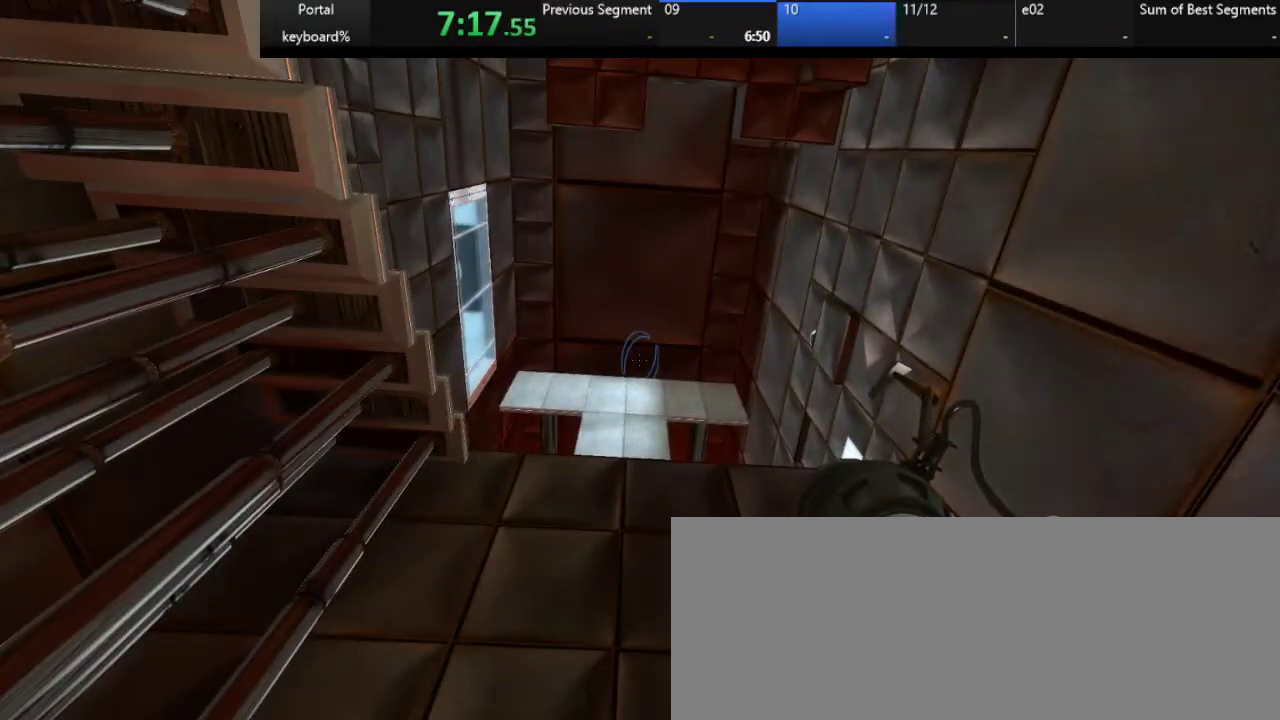
{"keys": [], "events": [[33, "left", "down"], [83, "left", "up"]]}
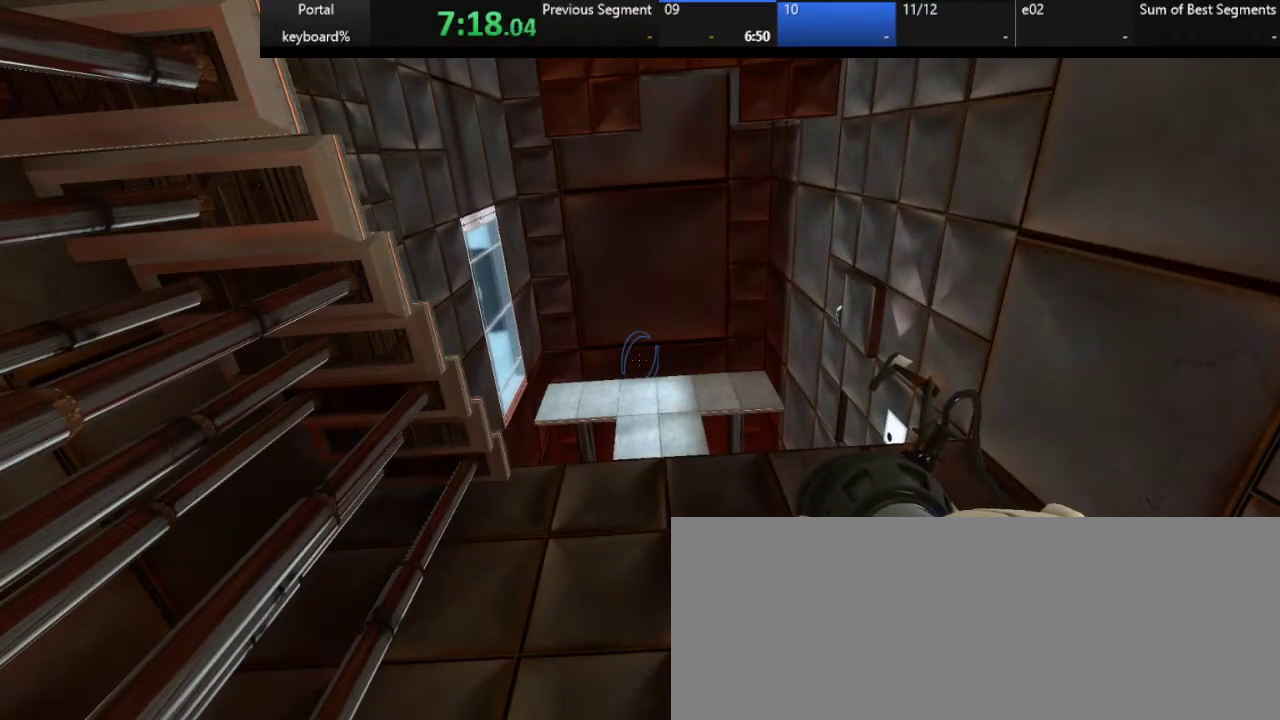
{"keys": ["z"], "events": [[133, "d", "down"], [217, "d", "up"], [500, "z", "down"]]}
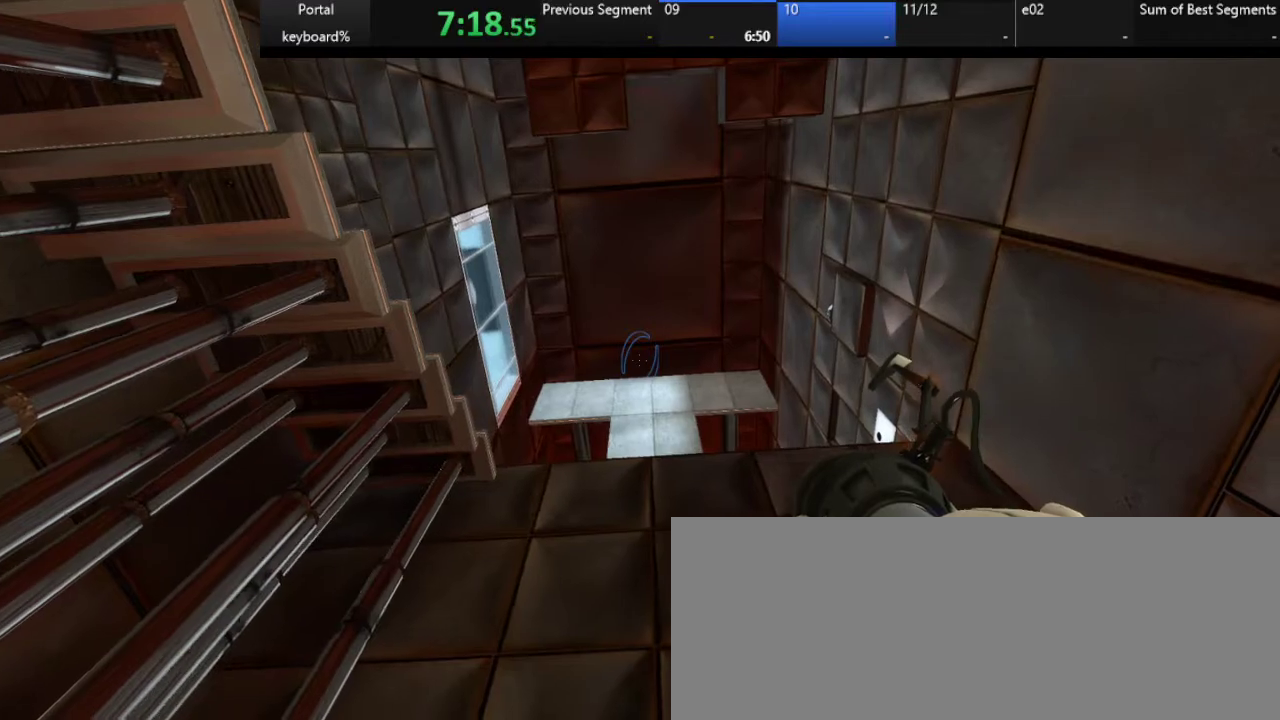
{"keys": [], "events": [[133, "z", "up"], [283, "d", "down"], [367, "d", "up"]]}
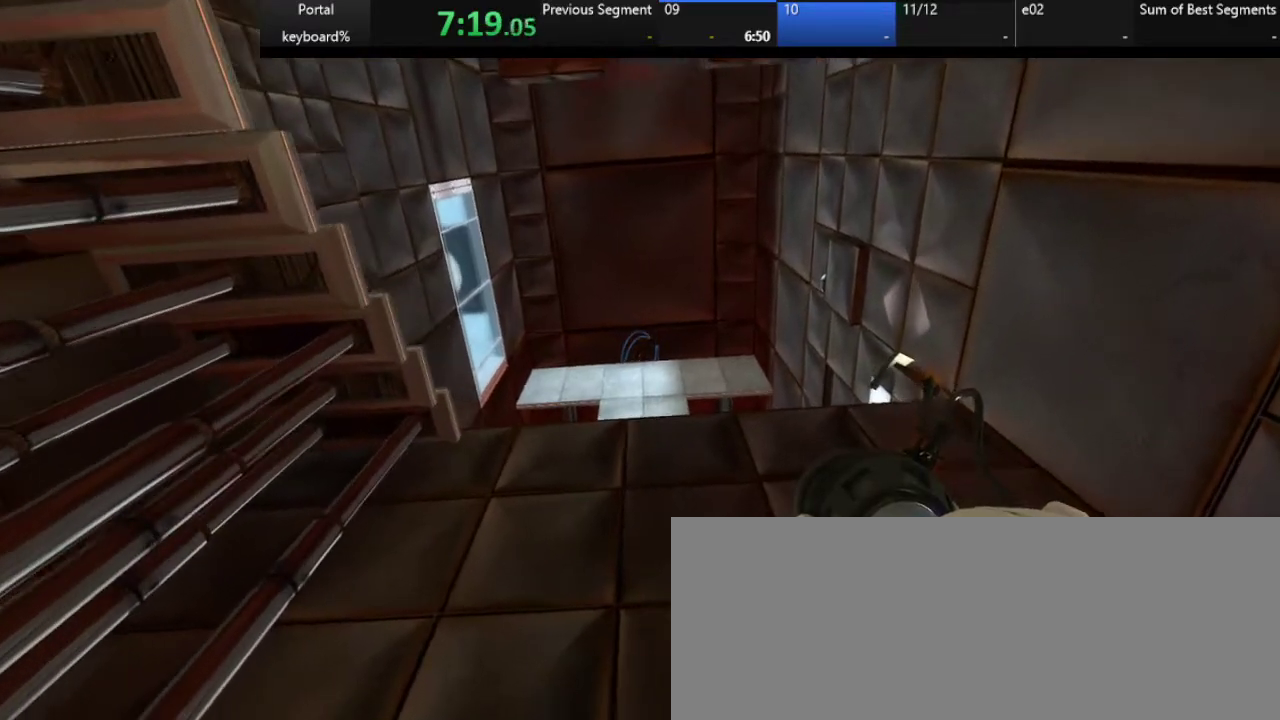
{"keys": [], "events": [[217, "z", "down"], [300, "z", "up"]]}